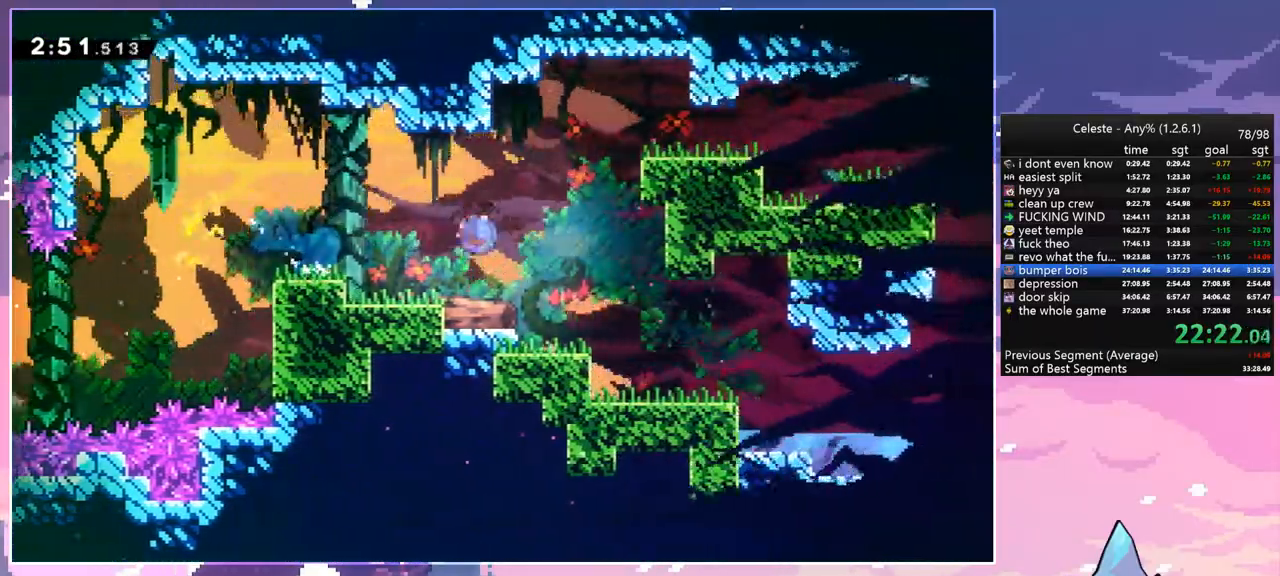
Gameplay with keyboard; each line is a JSON object with the keys held at the frame after it. "events" lists presses ("down") and releases ("up") of "dash", "down", "grab", "jump", "jump2", "left", "menu", "right", "skip" and "up" between this image and that frame as [ms after this image, input, new state], when the widget could be followed in between. No other keys are recorded. Mouse input is not recorded. Key names are as the overlay labels them; some are game actions (e.g. jump) rather than physical keys.
{"keys": ["dash", "down", "jump", "right"], "events": [[183, "dash", "up"], [317, "dash", "down"], [417, "jump", "down"]]}
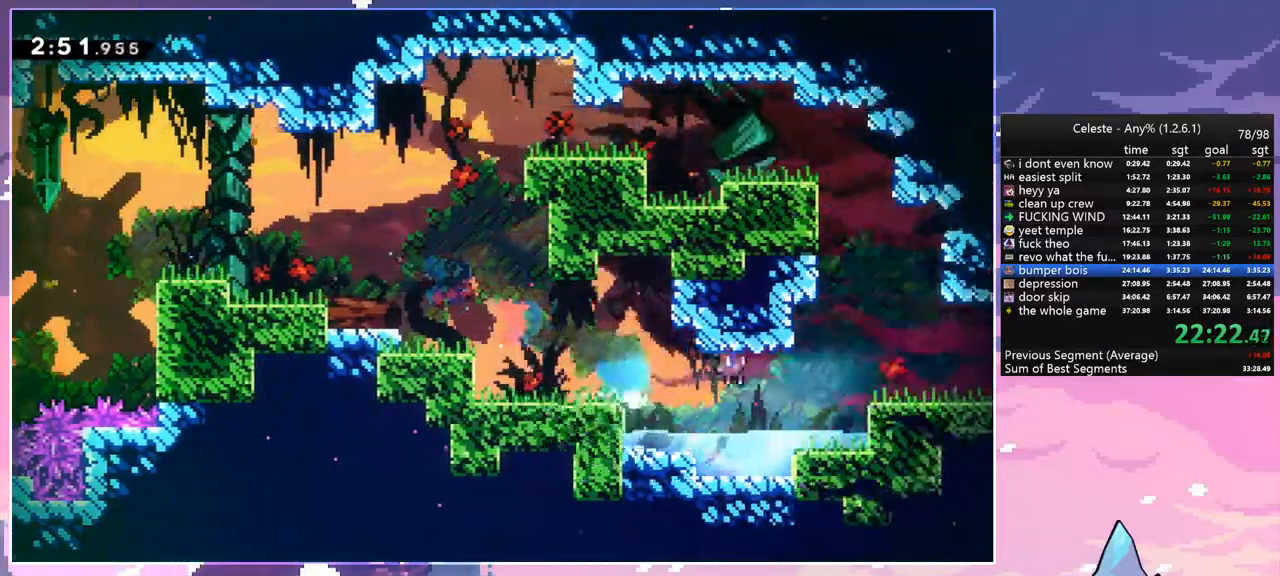
{"keys": ["jump", "right"], "events": [[17, "dash", "up"], [17, "down", "up"], [250, "jump", "up"], [283, "down", "down"], [333, "dash", "down"], [383, "jump", "down"], [483, "dash", "up"], [483, "down", "up"]]}
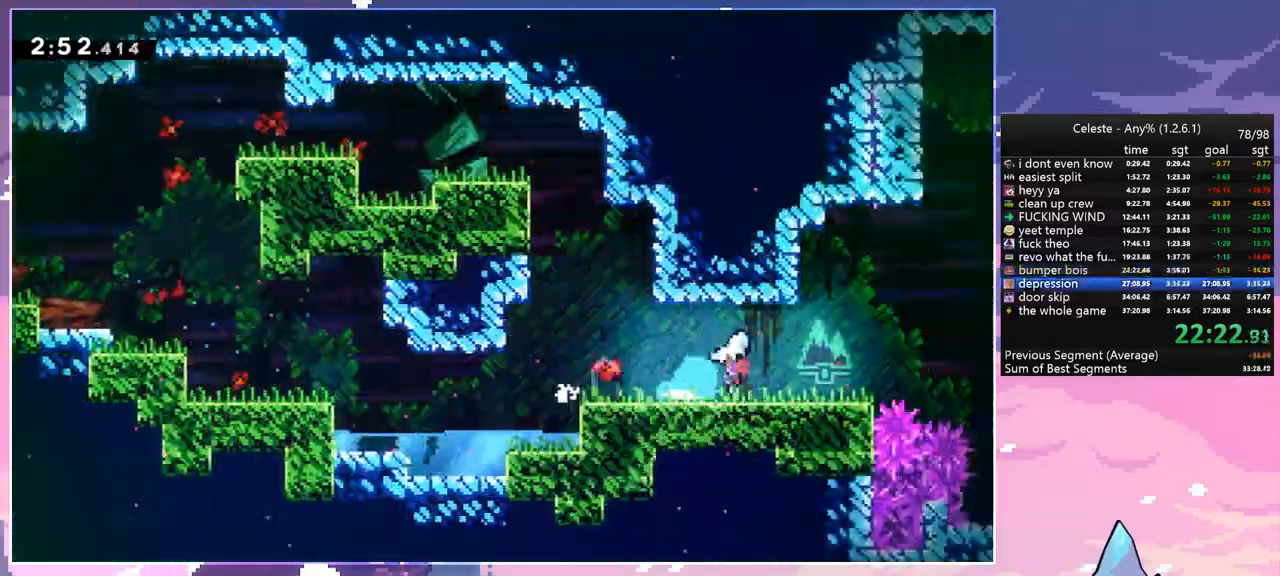
{"keys": ["jump", "right", "up"], "events": [[267, "up", "down"]]}
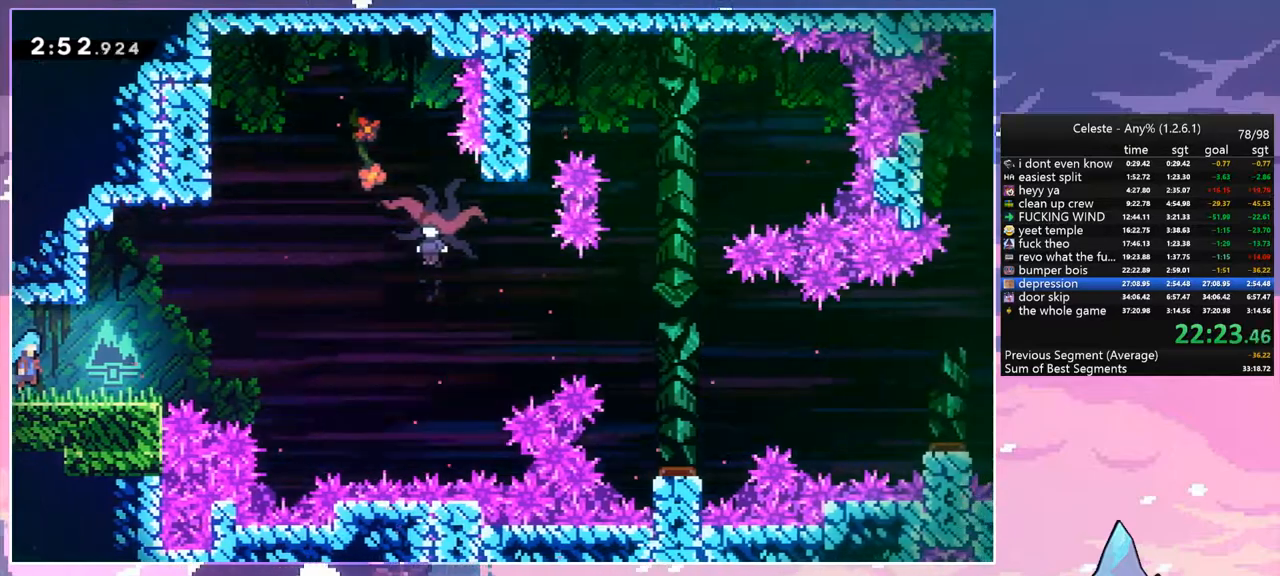
{"keys": ["right", "up"], "events": [[317, "dash", "down"], [317, "jump", "up"], [467, "dash", "up"]]}
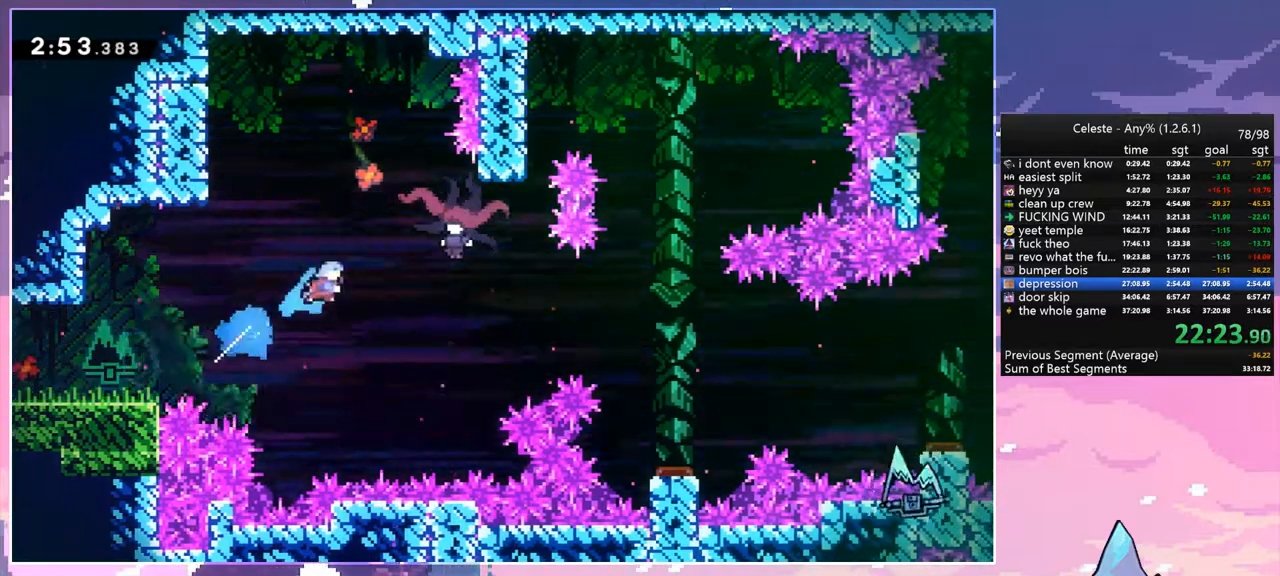
{"keys": ["left"], "events": [[150, "up", "up"], [250, "left", "down"], [283, "right", "up"]]}
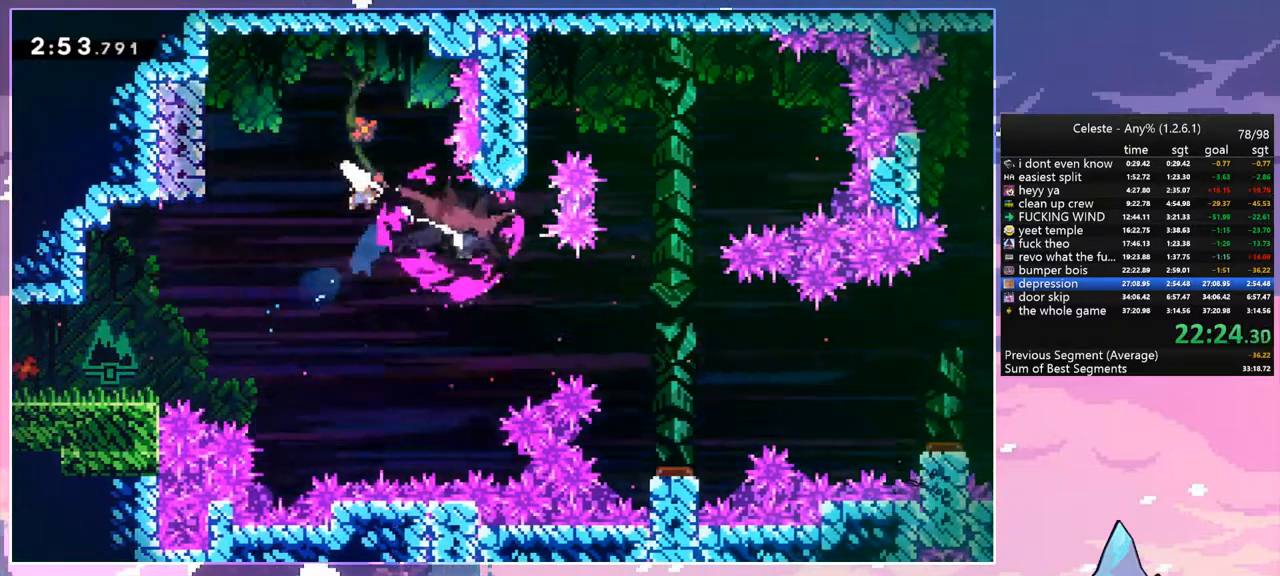
{"keys": ["right"], "events": [[300, "jump", "down"], [300, "right", "down"], [350, "left", "up"], [400, "jump", "up"]]}
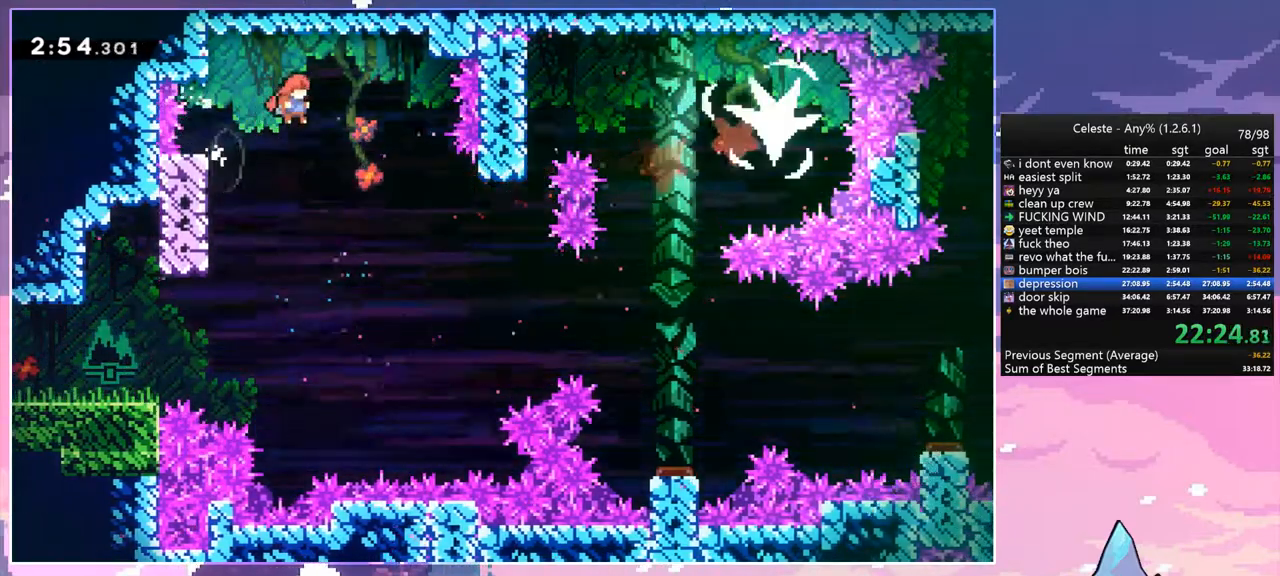
{"keys": ["right"], "events": []}
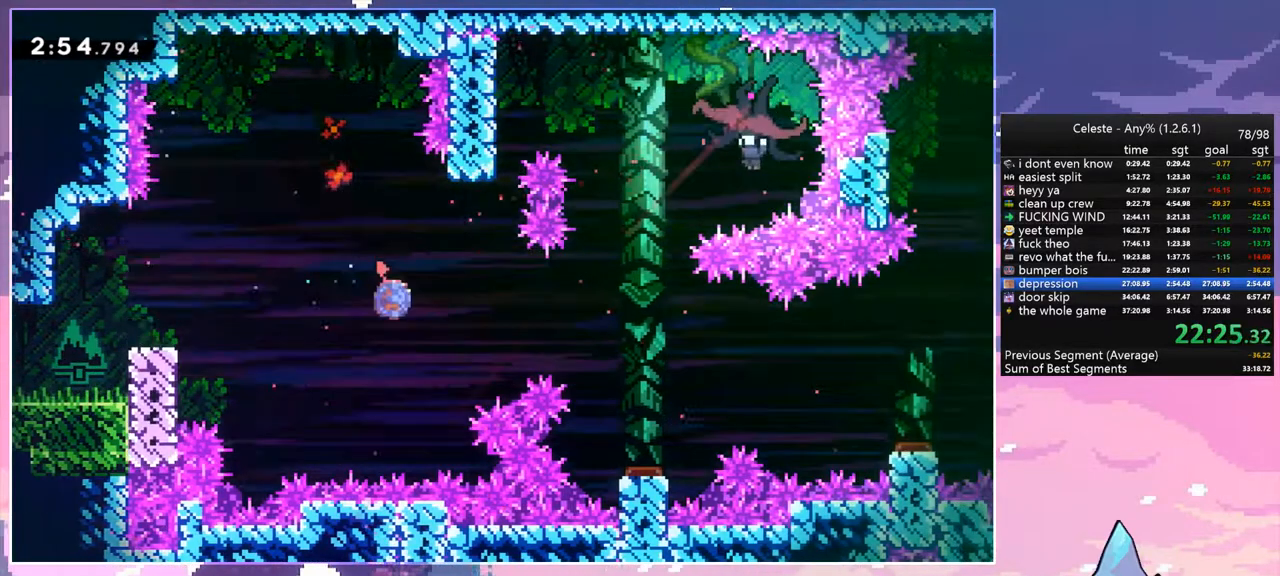
{"keys": ["down"], "events": [[17, "dash", "down"], [100, "dash", "up"], [250, "down", "down"], [383, "right", "up"]]}
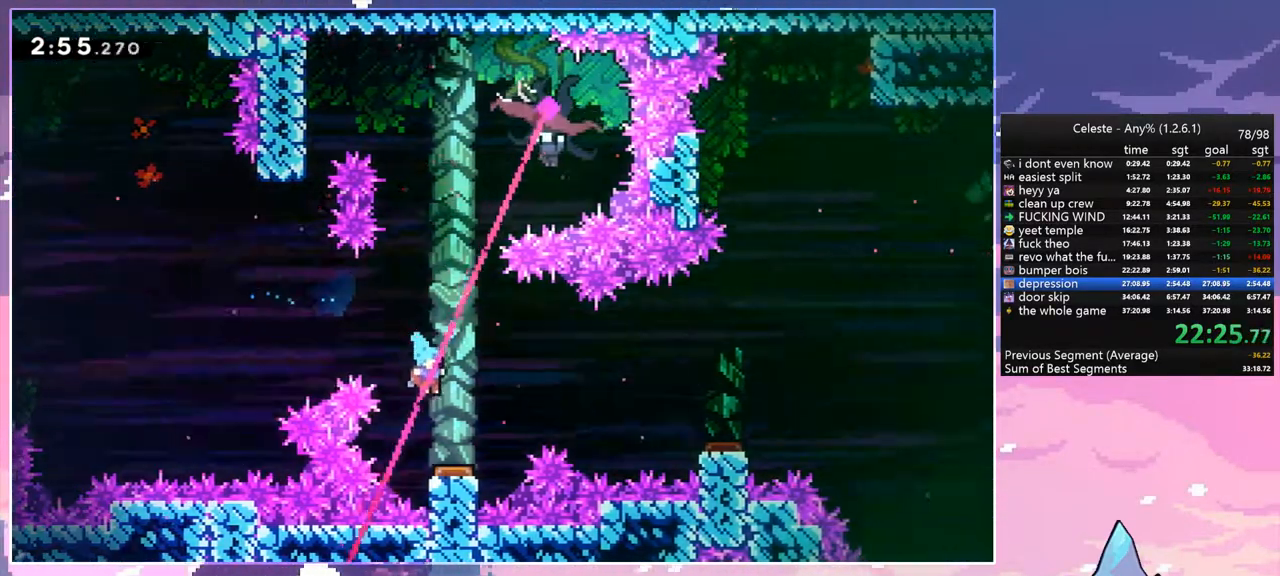
{"keys": ["dash", "up"], "events": [[117, "down", "up"], [167, "right", "down"], [267, "up", "down"], [300, "right", "up"], [450, "dash", "down"]]}
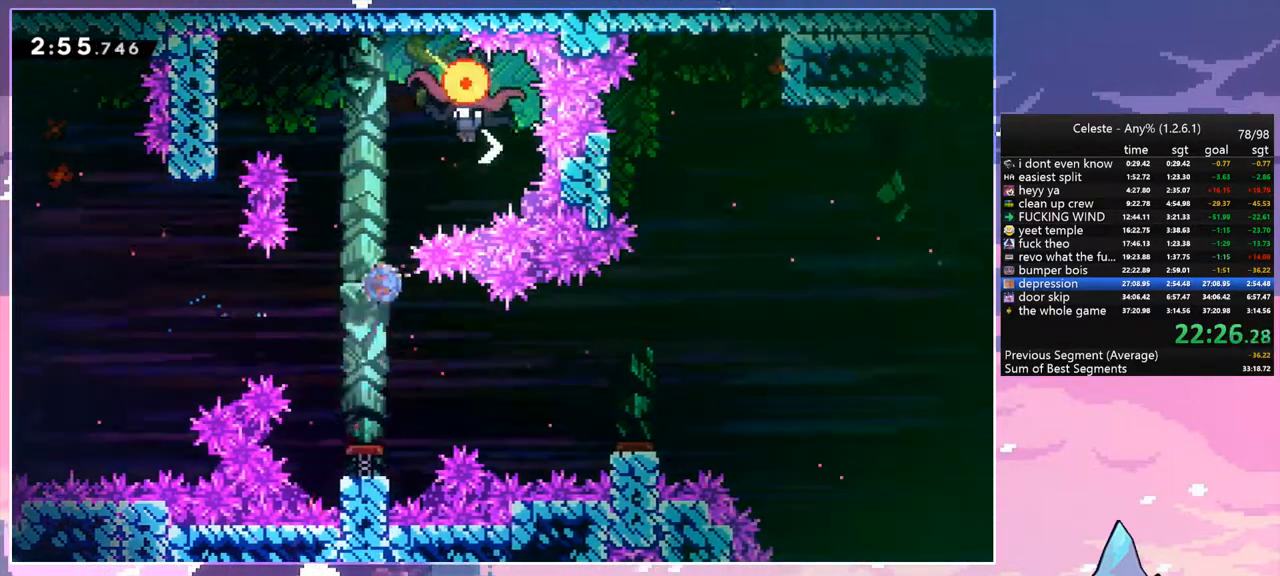
{"keys": ["left"], "events": [[83, "dash", "up"], [133, "right", "down"], [233, "up", "up"], [417, "left", "down"], [467, "right", "up"]]}
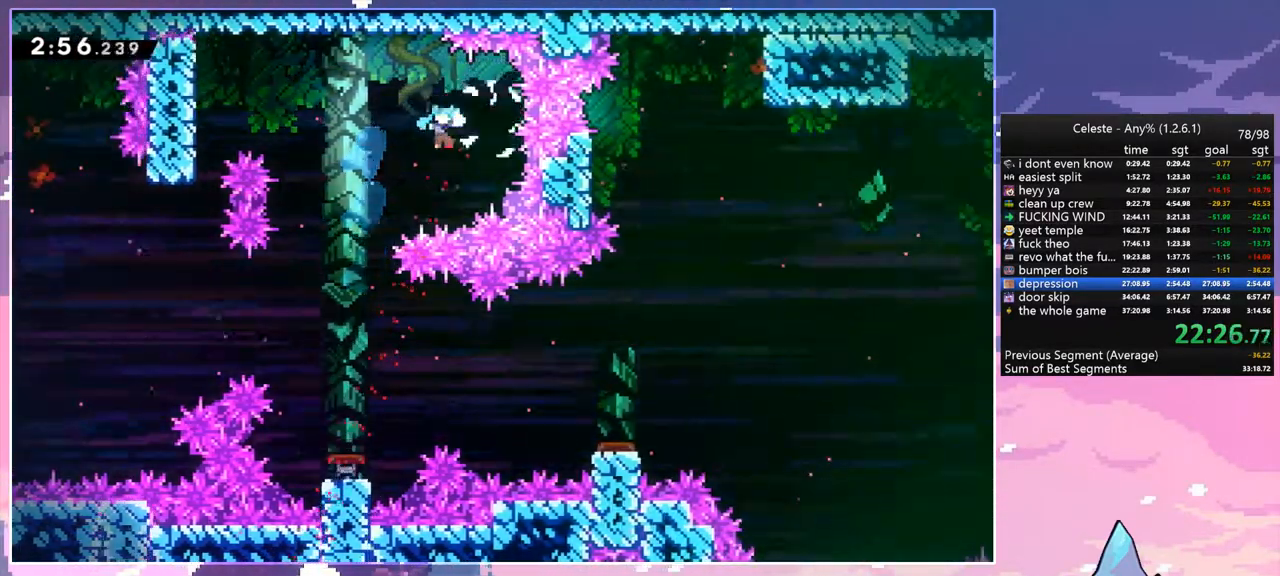
{"keys": ["left"], "events": []}
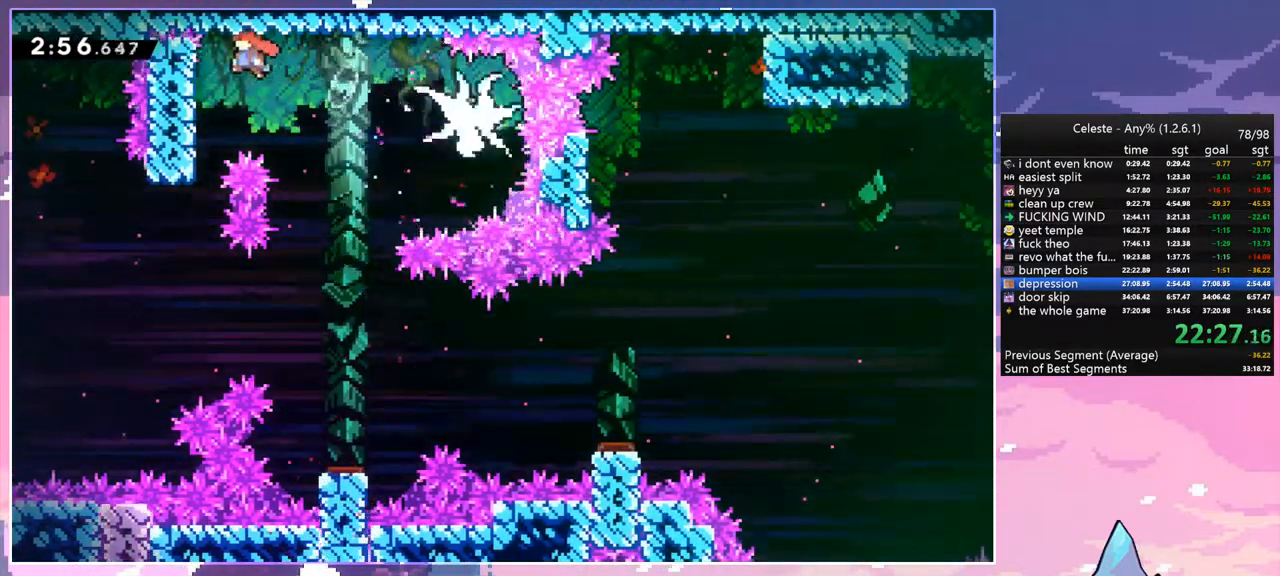
{"keys": [], "events": [[67, "jump", "down"], [117, "right", "down"], [167, "jump", "up"], [167, "left", "up"], [450, "right", "up"]]}
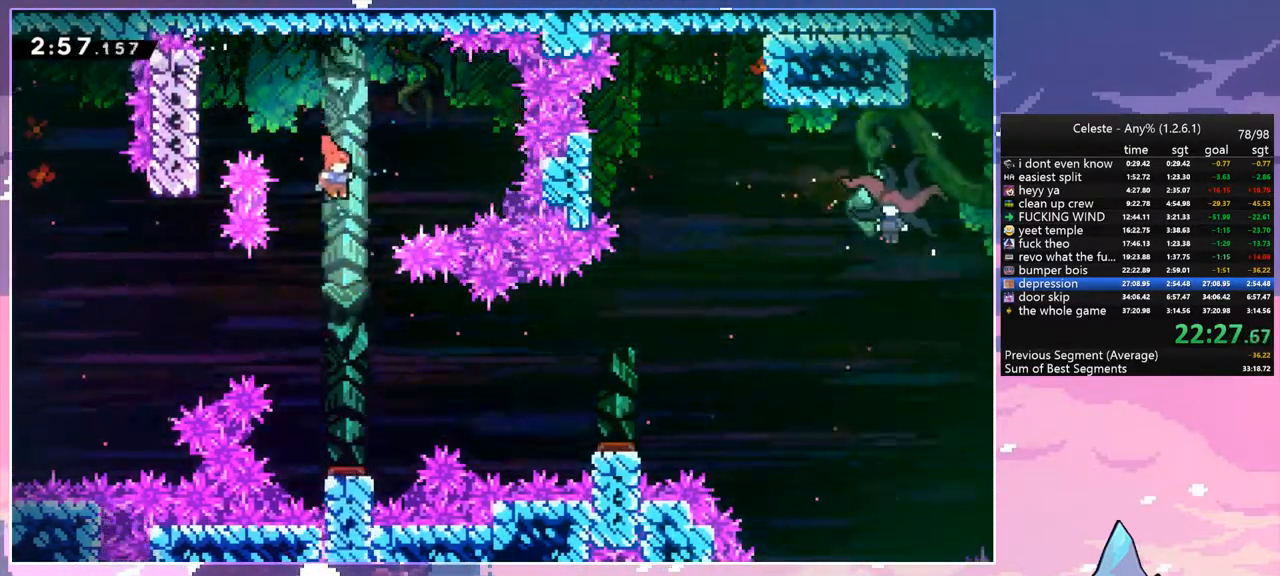
{"keys": ["right"], "events": [[183, "right", "down"], [317, "dash", "down"], [417, "dash", "up"]]}
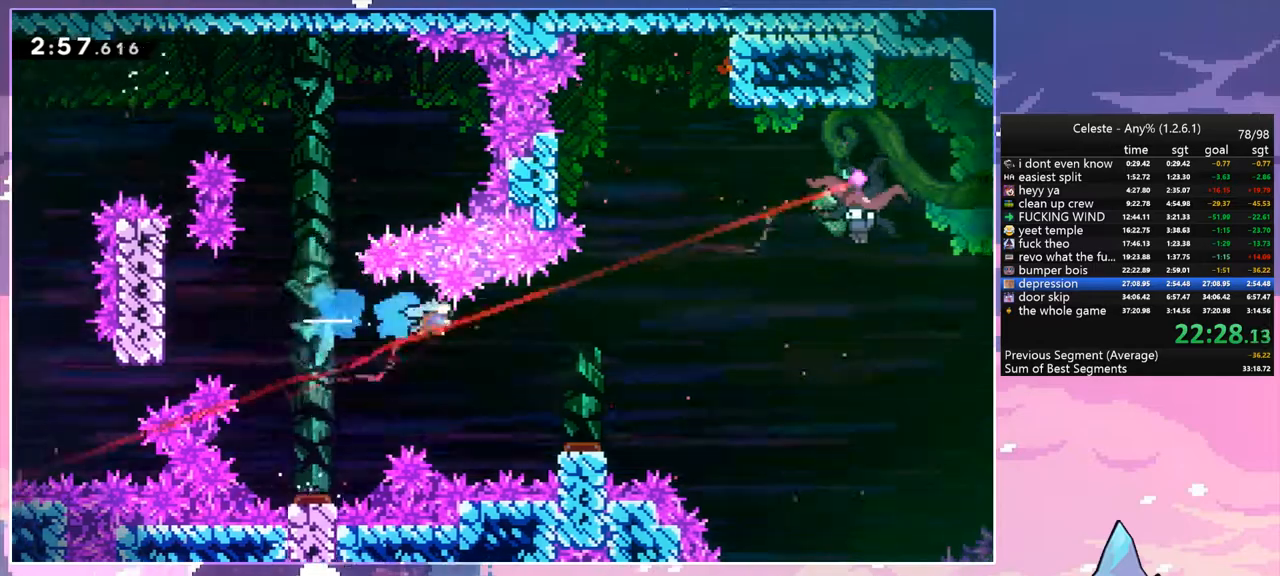
{"keys": ["right"], "events": []}
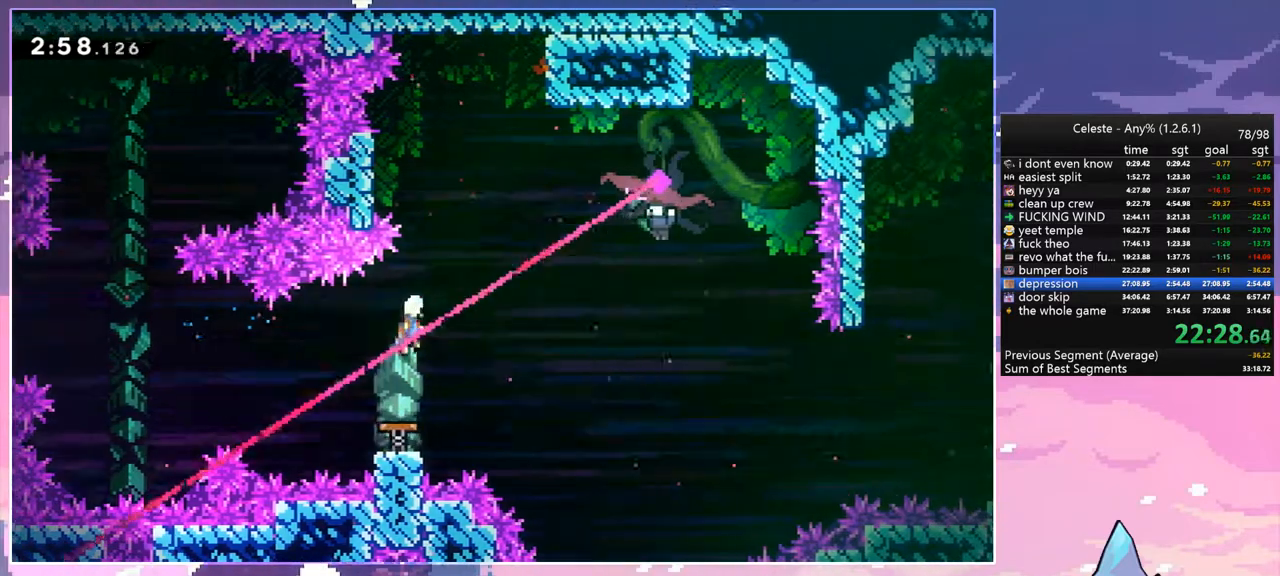
{"keys": ["right"], "events": [[267, "dash", "down"], [450, "dash", "up"]]}
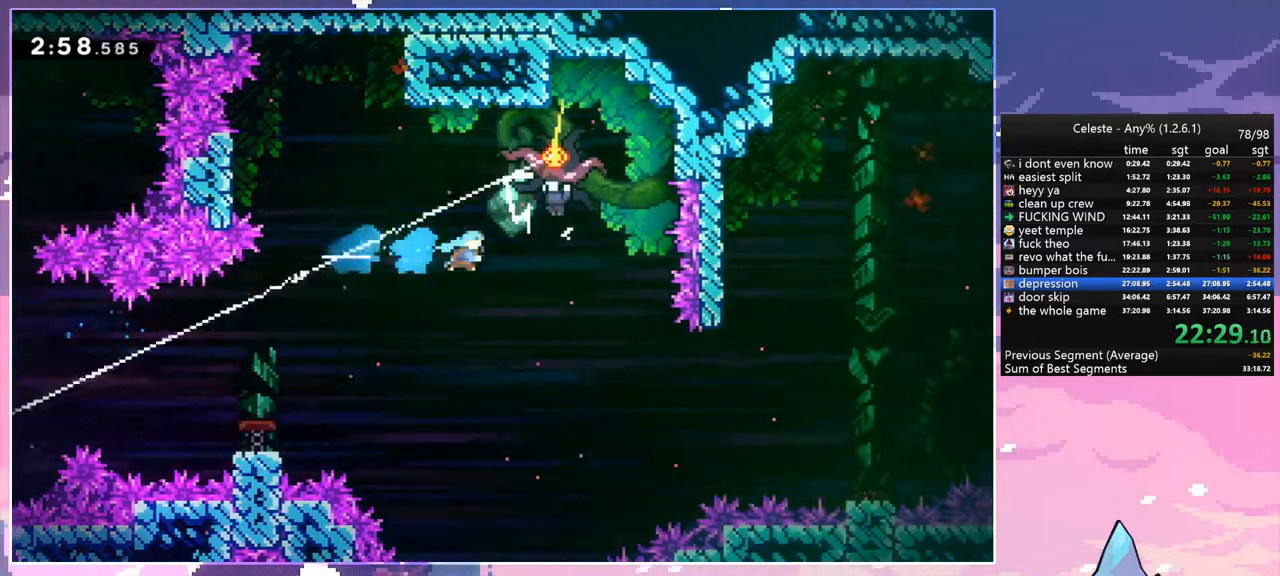
{"keys": ["right"], "events": []}
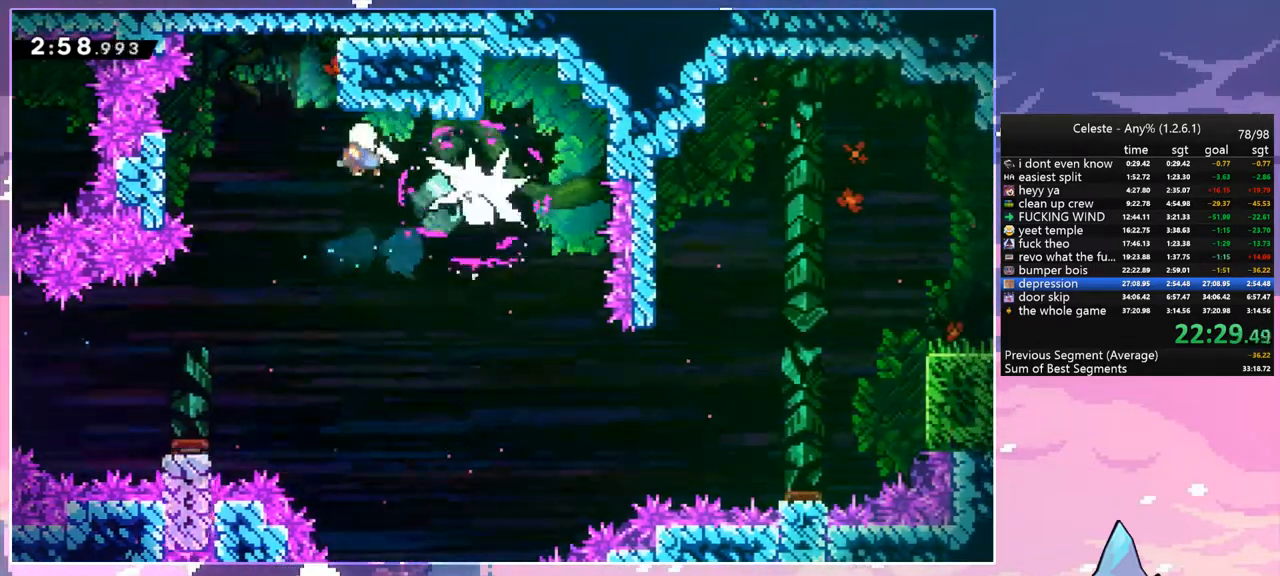
{"keys": ["grab", "right", "up"], "events": [[150, "up", "down"], [250, "dash", "down"], [333, "grab", "down"], [433, "dash", "up"]]}
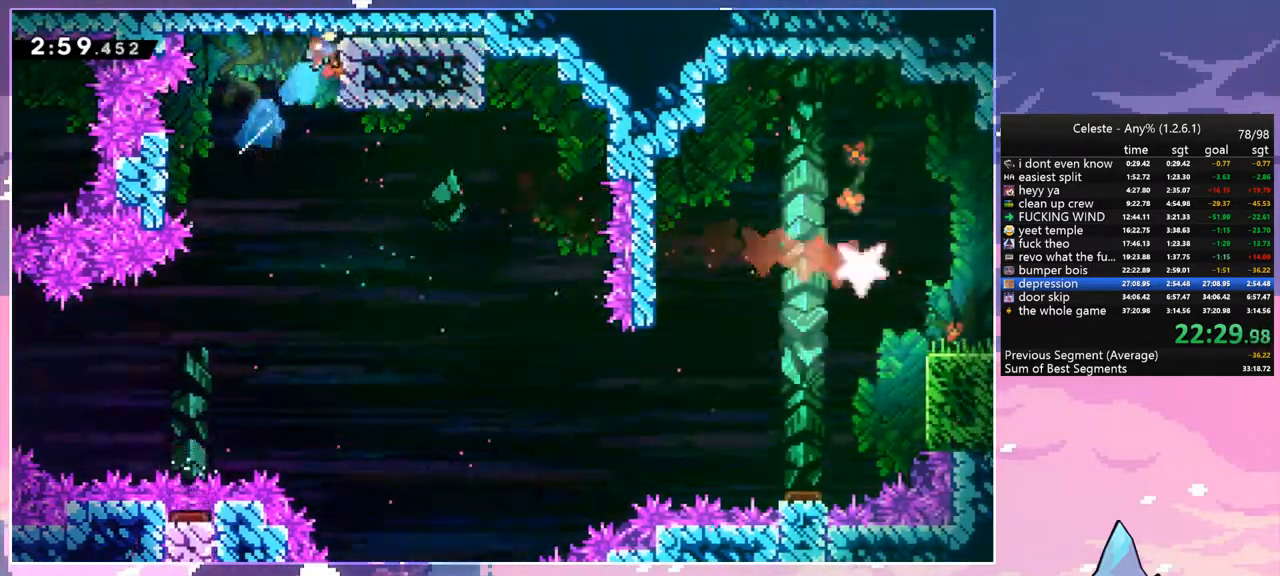
{"keys": ["right", "up"], "events": [[500, "grab", "up"]]}
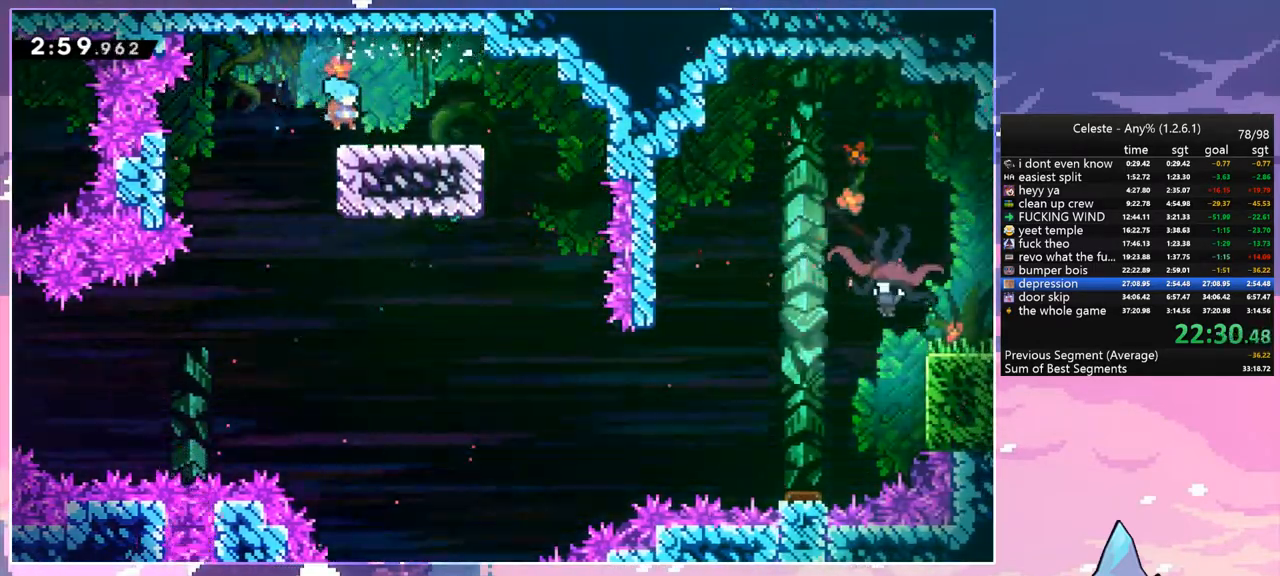
{"keys": [], "events": [[83, "up", "up"], [183, "right", "up"]]}
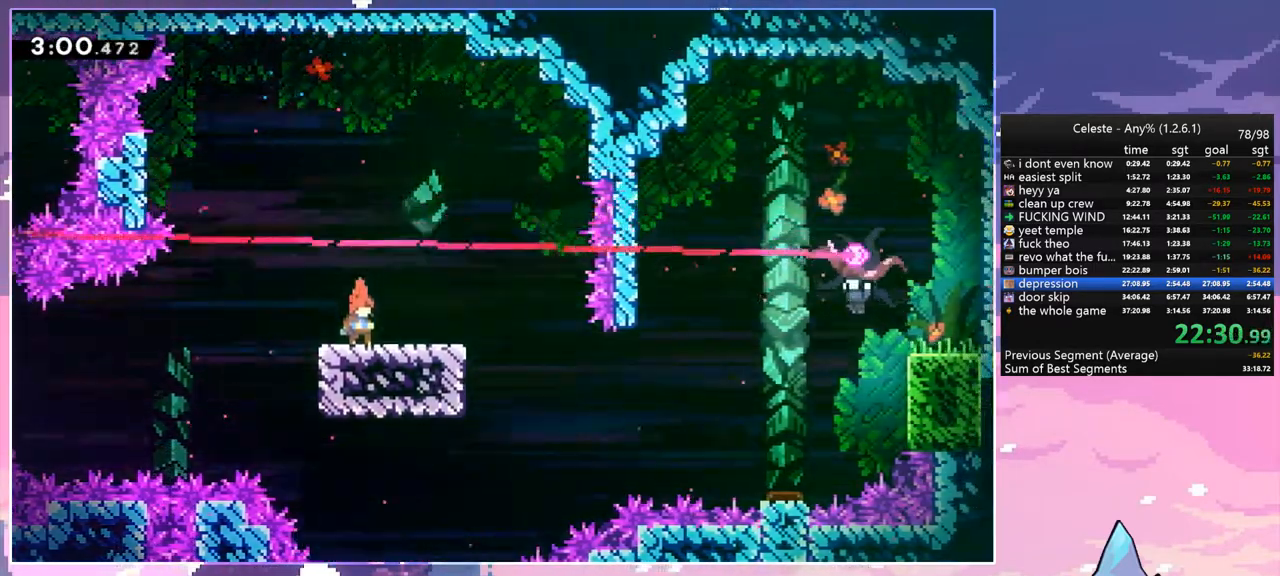
{"keys": ["right"], "events": [[17, "down", "down"], [50, "right", "down"], [100, "dash", "down"], [300, "down", "up"], [300, "jump", "down"], [383, "dash", "up"], [433, "jump", "up"]]}
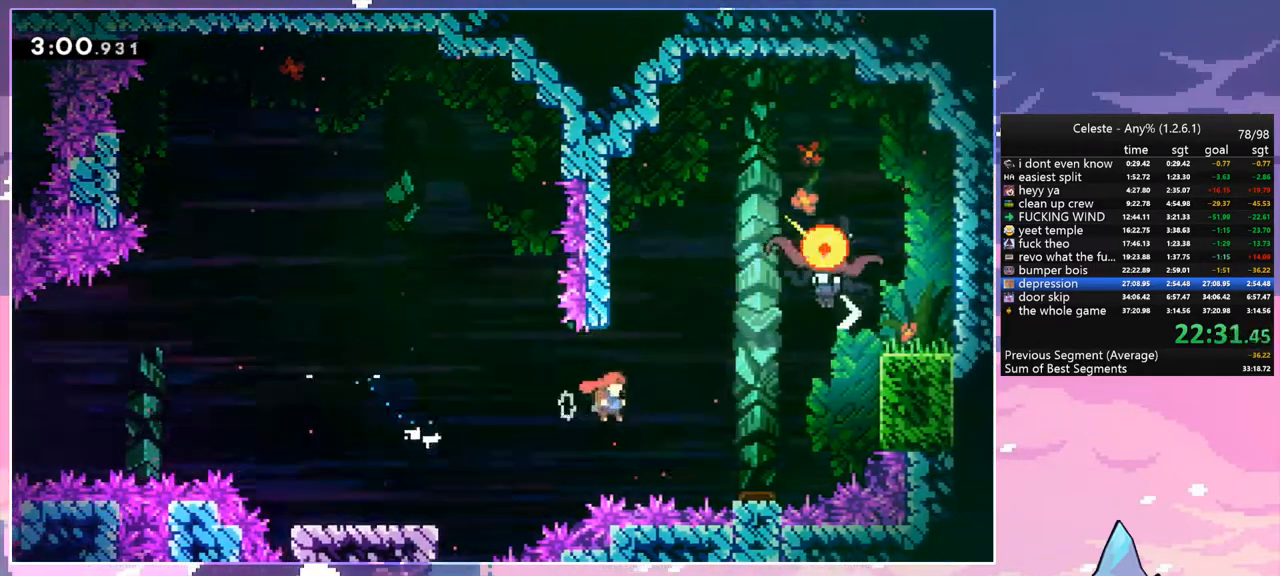
{"keys": ["right"], "events": [[17, "up", "down"], [67, "dash", "down"], [217, "dash", "up"], [450, "up", "up"]]}
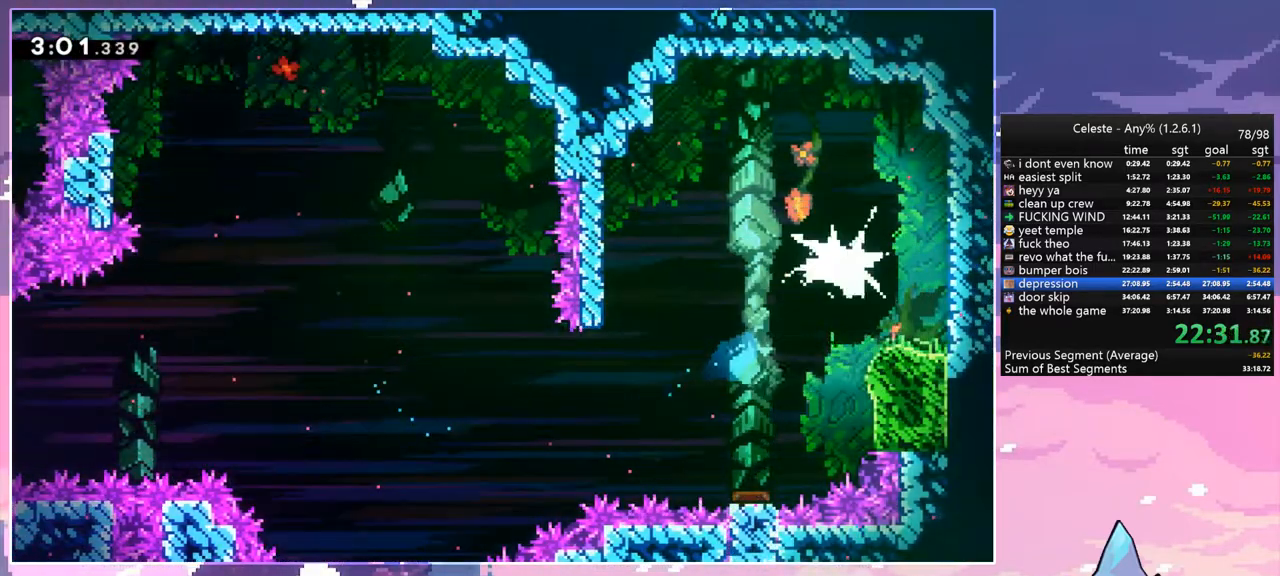
{"keys": ["right"], "events": []}
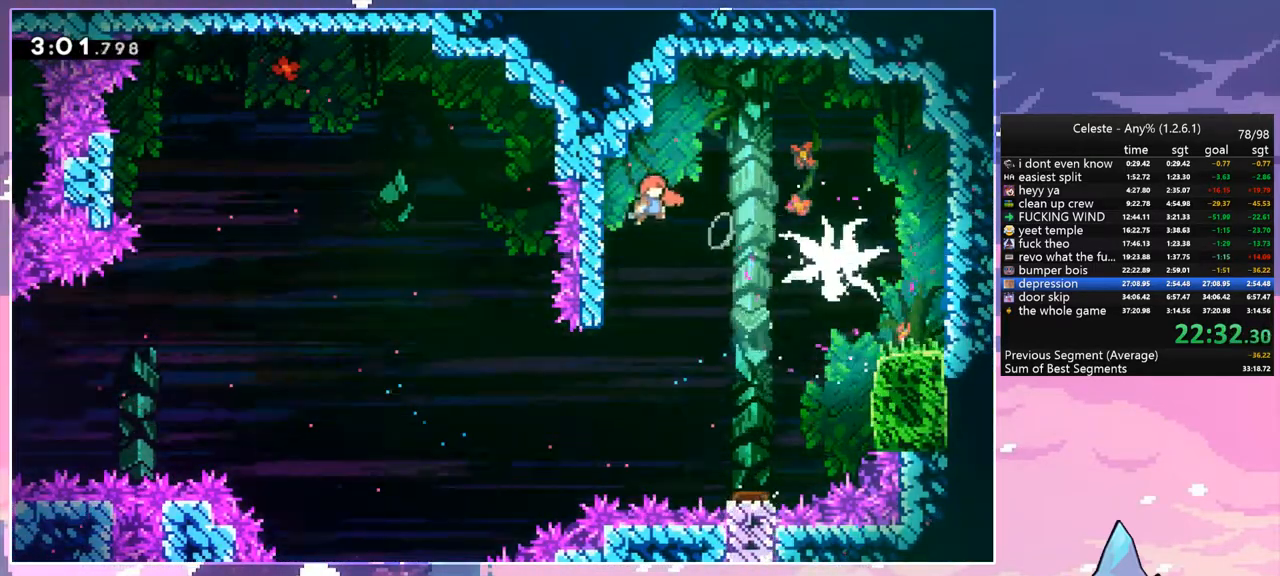
{"keys": ["down", "right"], "events": [[17, "dash", "down"], [200, "dash", "up"], [333, "down", "down"]]}
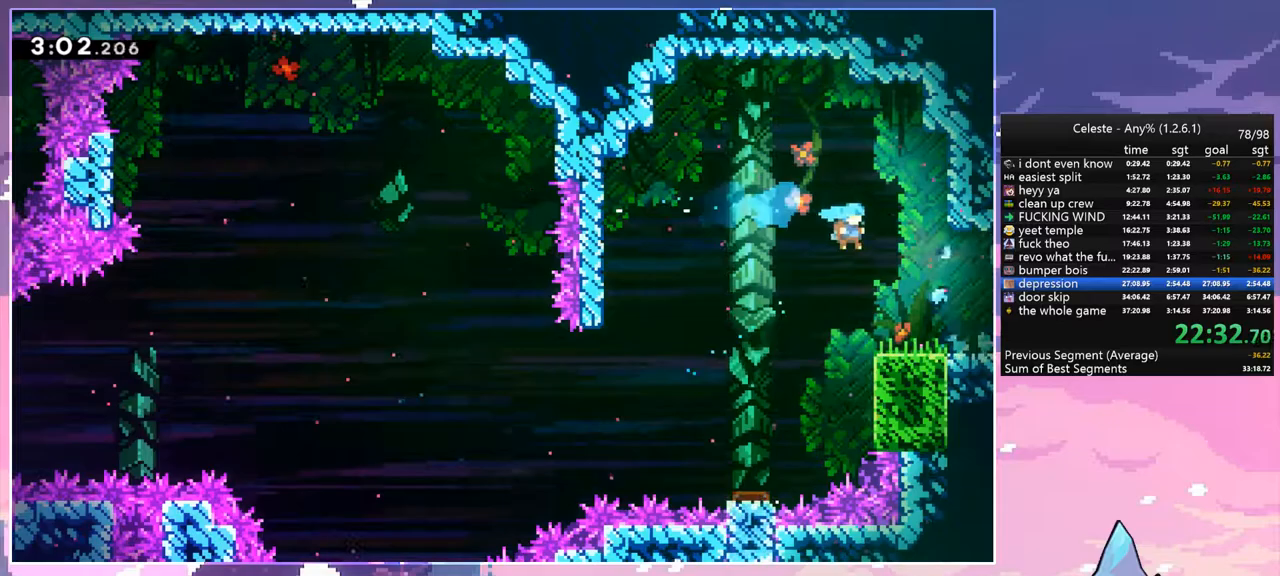
{"keys": ["down", "jump", "right"], "events": [[217, "dash", "down"], [300, "jump", "down"], [350, "dash", "up"]]}
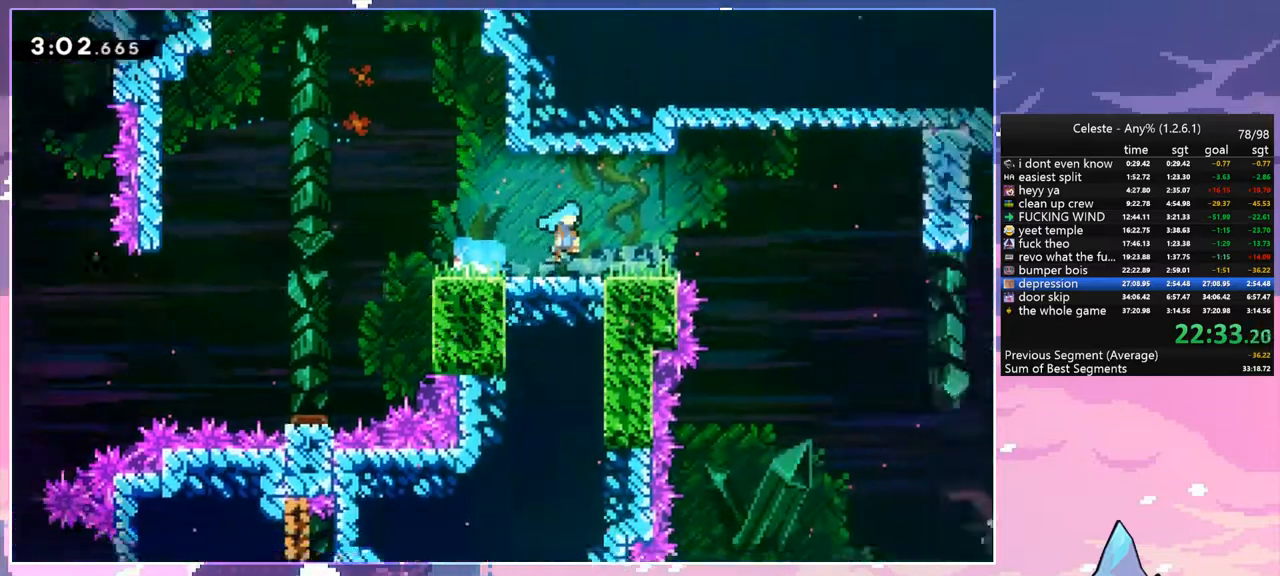
{"keys": ["down", "jump", "right"], "events": []}
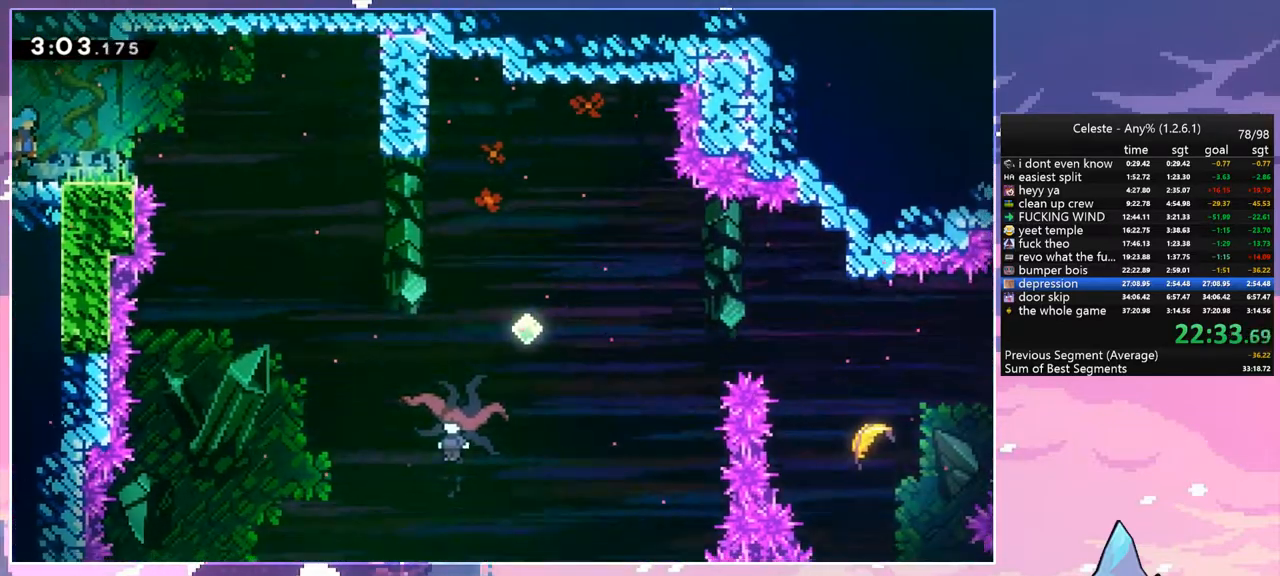
{"keys": ["down", "right"], "events": [[150, "dash", "down"], [200, "jump", "up"], [283, "dash", "up"]]}
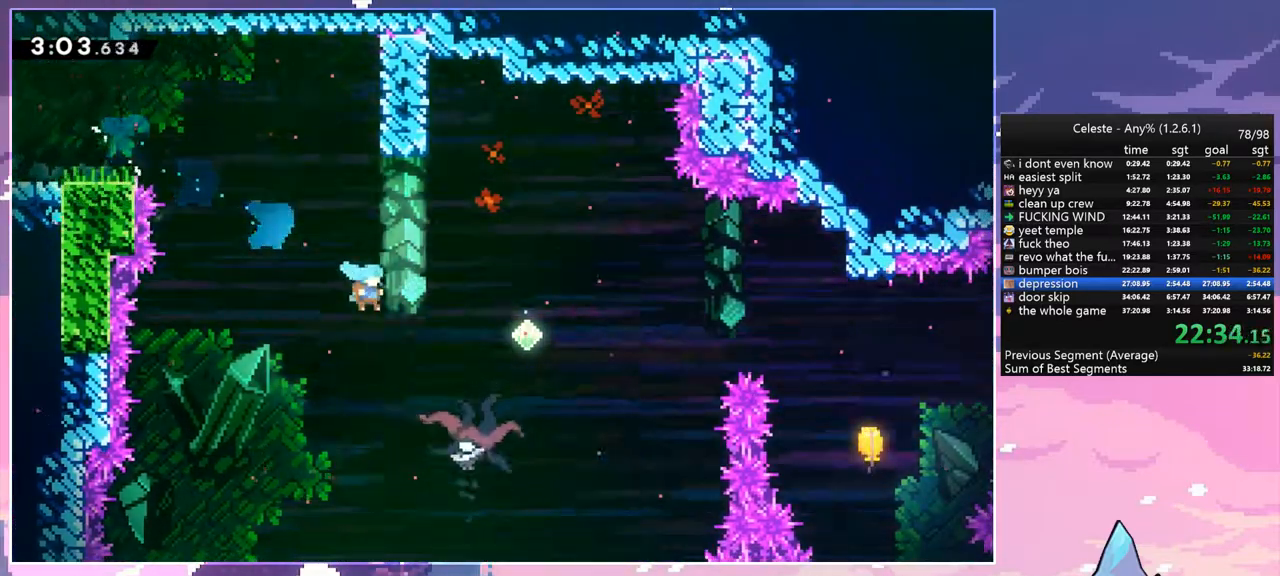
{"keys": ["left"], "events": [[400, "down", "up"], [450, "left", "down"], [450, "right", "up"]]}
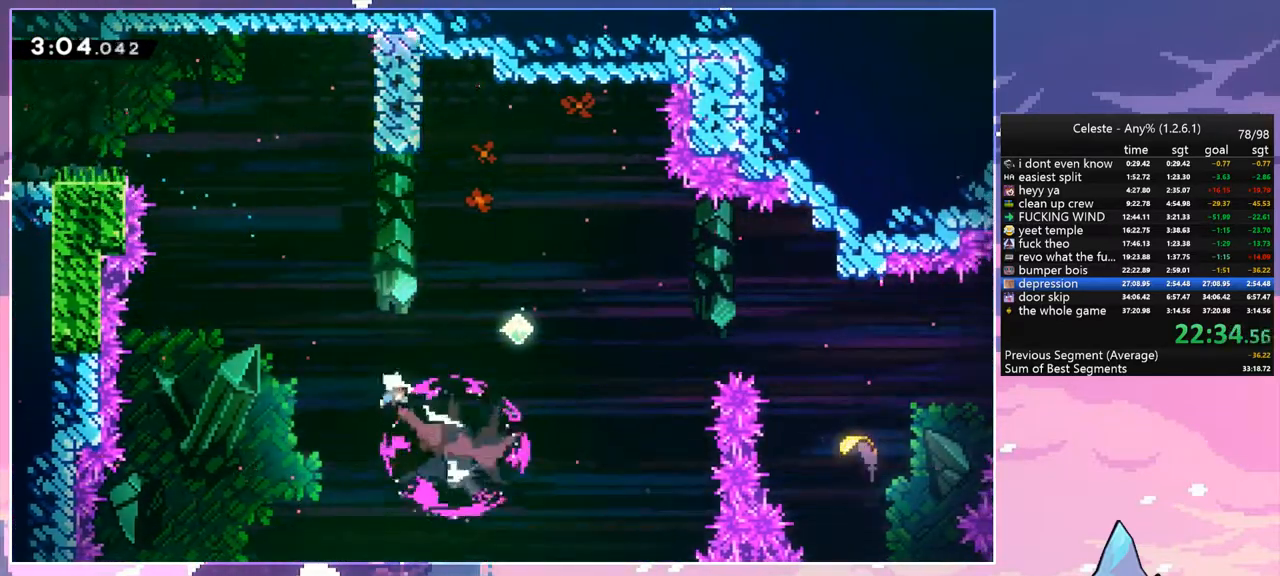
{"keys": ["dash", "right", "up"], "events": [[283, "left", "up"], [283, "right", "down"], [283, "up", "down"], [367, "dash", "down"]]}
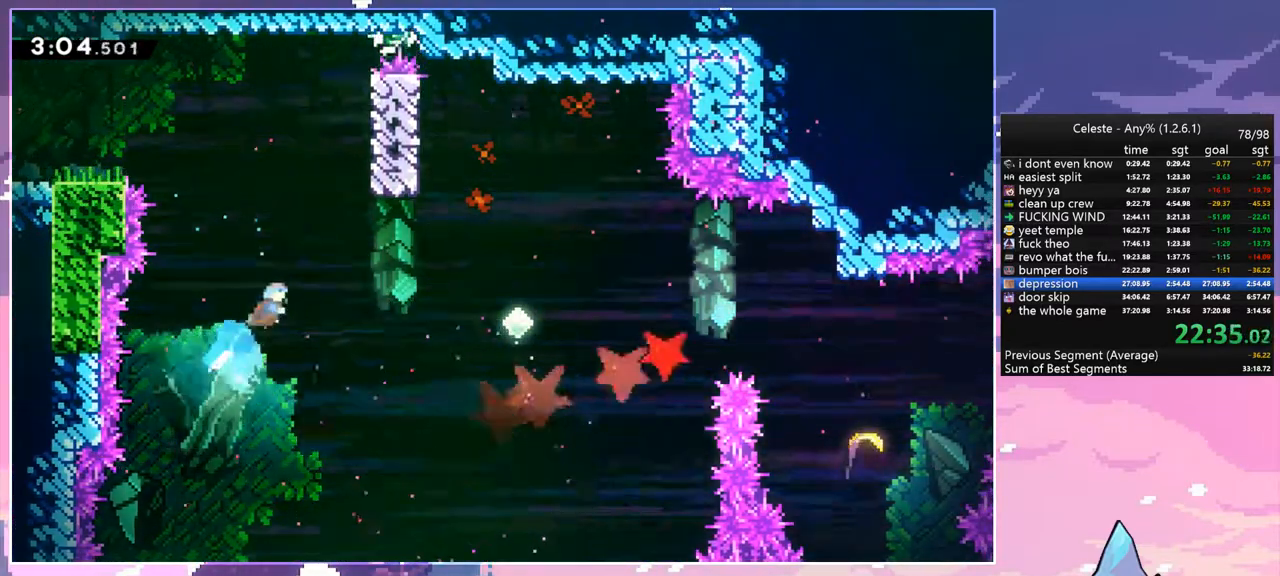
{"keys": ["jump", "right", "up"], "events": [[17, "grab", "down"], [50, "dash", "up"], [283, "jump", "down"], [433, "grab", "up"]]}
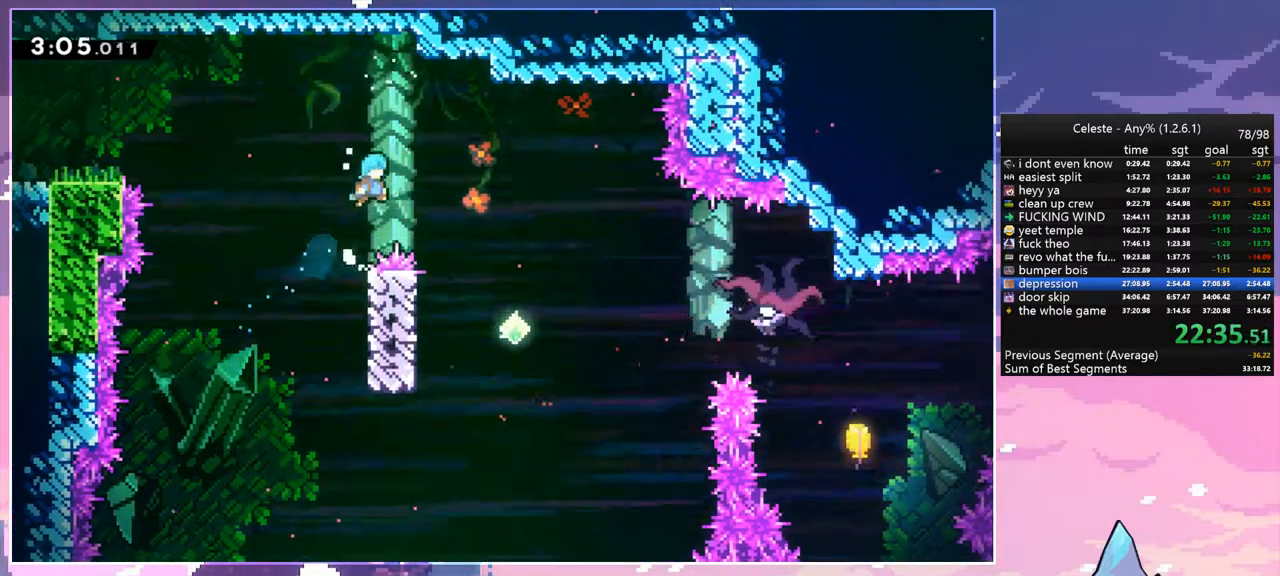
{"keys": ["jump", "right", "up"], "events": []}
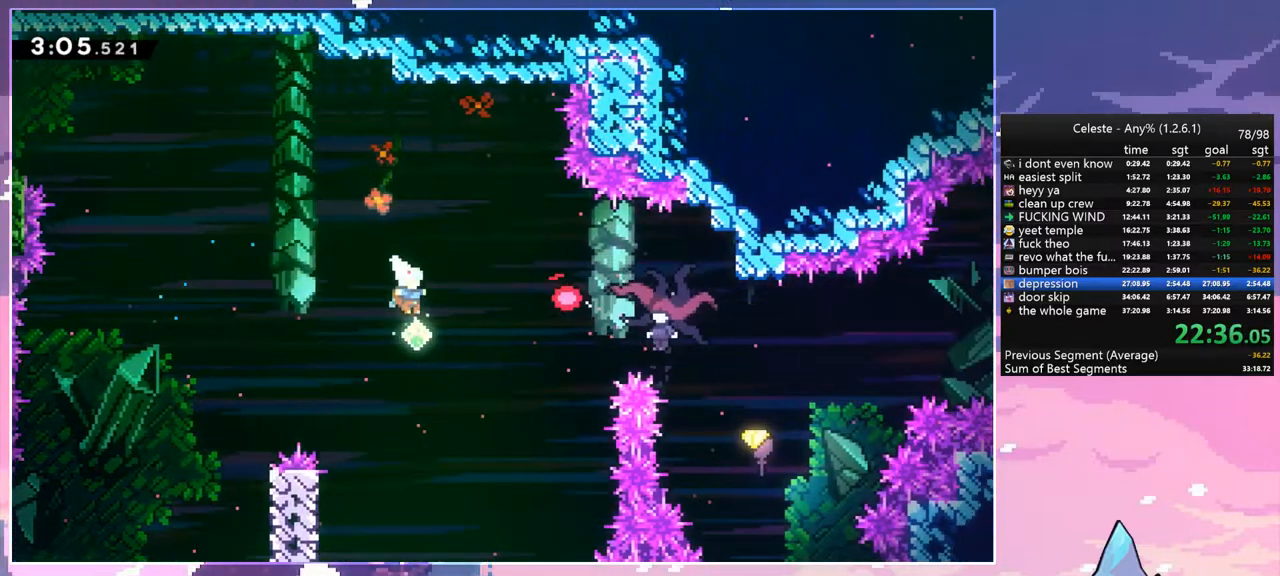
{"keys": ["dash", "right", "up"], "events": [[283, "jump", "up"], [367, "dash", "down"]]}